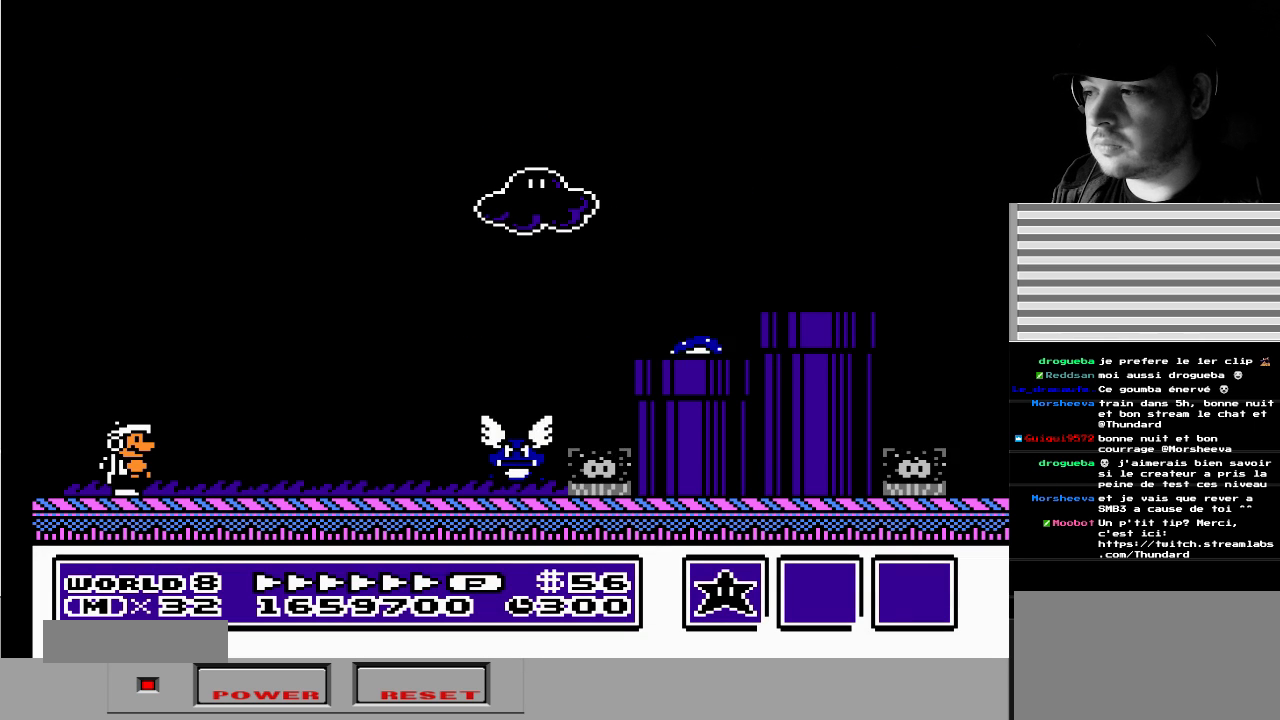
Gameplay with a controller (Nintendo layout); each line is a JSON object with the inputs held at the frame after it. "events" lists button and stick changes between this image and that frame as [ms after this image, input, new state], when the widget could be followed in between. Not read: L3 R3.
{"buttons": ["DPAD_RIGHT"], "events": [[417, "DPAD_RIGHT", "down"]]}
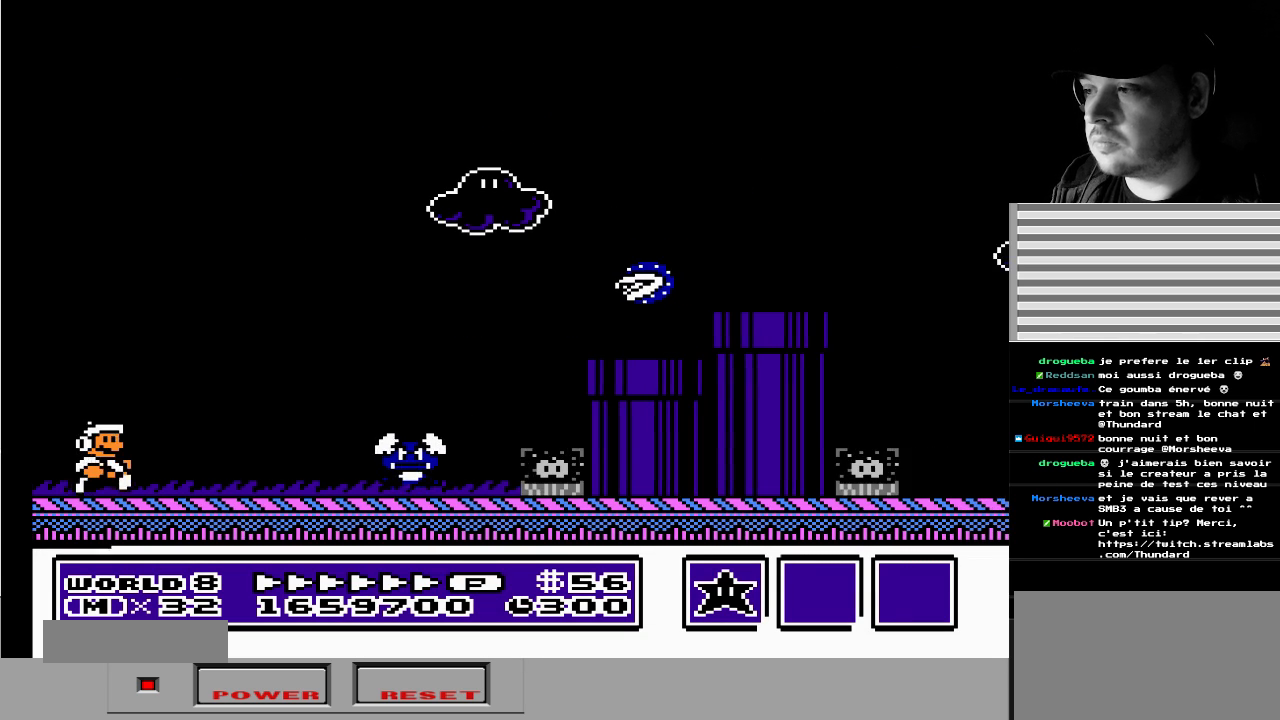
{"buttons": ["A", "B", "DPAD_LEFT"], "events": [[167, "A", "down"], [200, "DPAD_RIGHT", "up"], [250, "B", "down"], [483, "DPAD_LEFT", "down"]]}
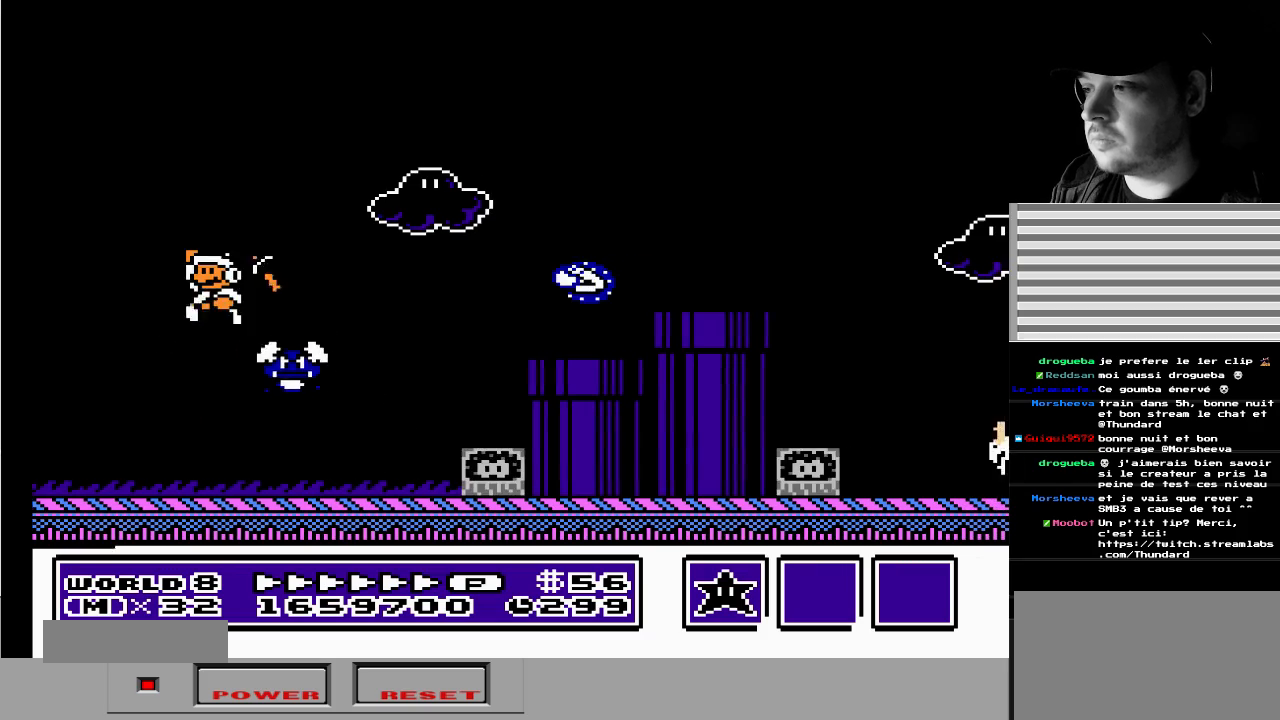
{"buttons": ["DPAD_RIGHT"], "events": [[133, "DPAD_DOWN", "down"], [150, "DPAD_DOWN", "up"], [317, "A", "up"], [317, "B", "up"], [417, "DPAD_LEFT", "up"], [500, "DPAD_RIGHT", "down"]]}
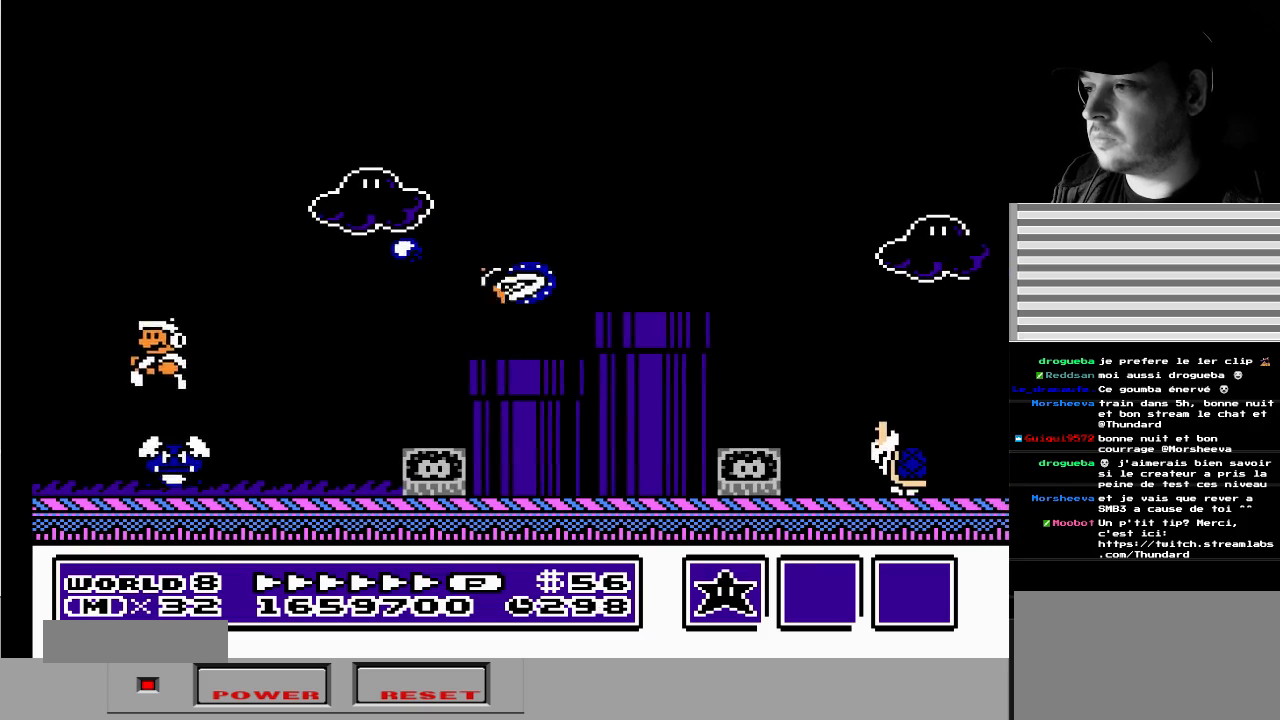
{"buttons": ["B"], "events": [[100, "B", "down"], [100, "DPAD_RIGHT", "up"], [217, "B", "up"], [283, "B", "down"], [383, "B", "up"], [450, "B", "down"]]}
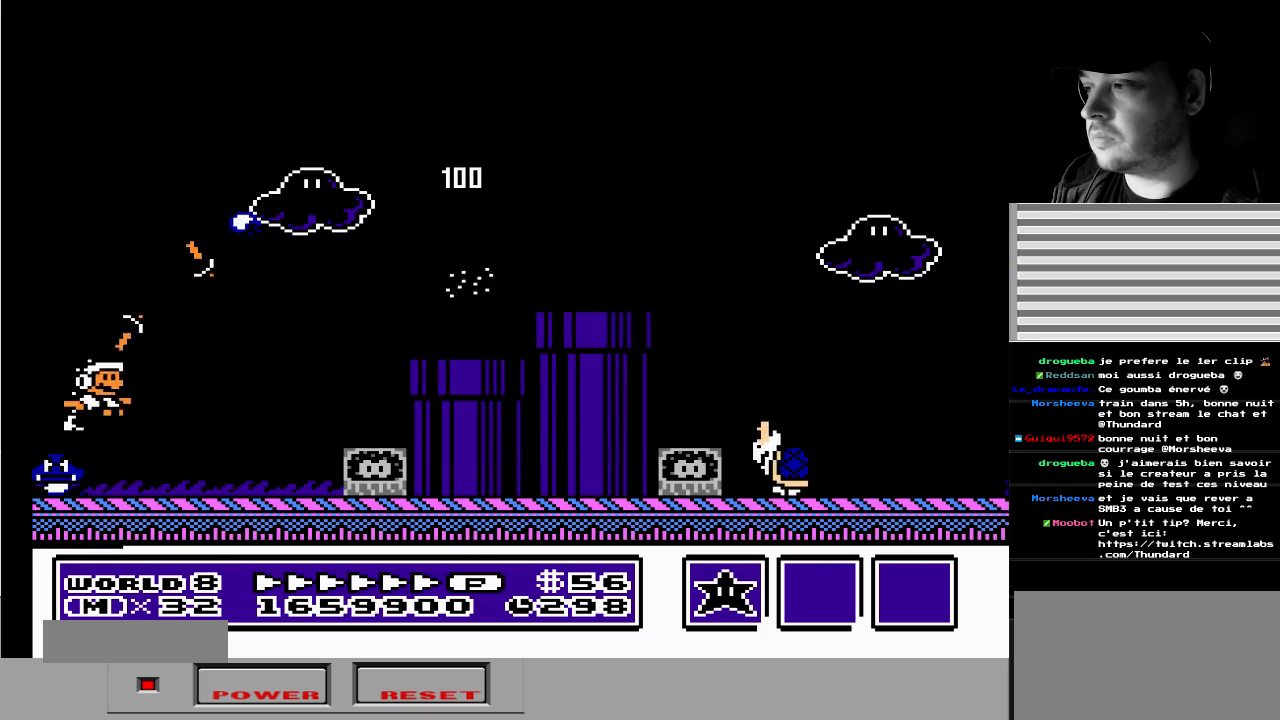
{"buttons": ["DPAD_RIGHT"], "events": [[333, "B", "up"], [467, "DPAD_RIGHT", "down"]]}
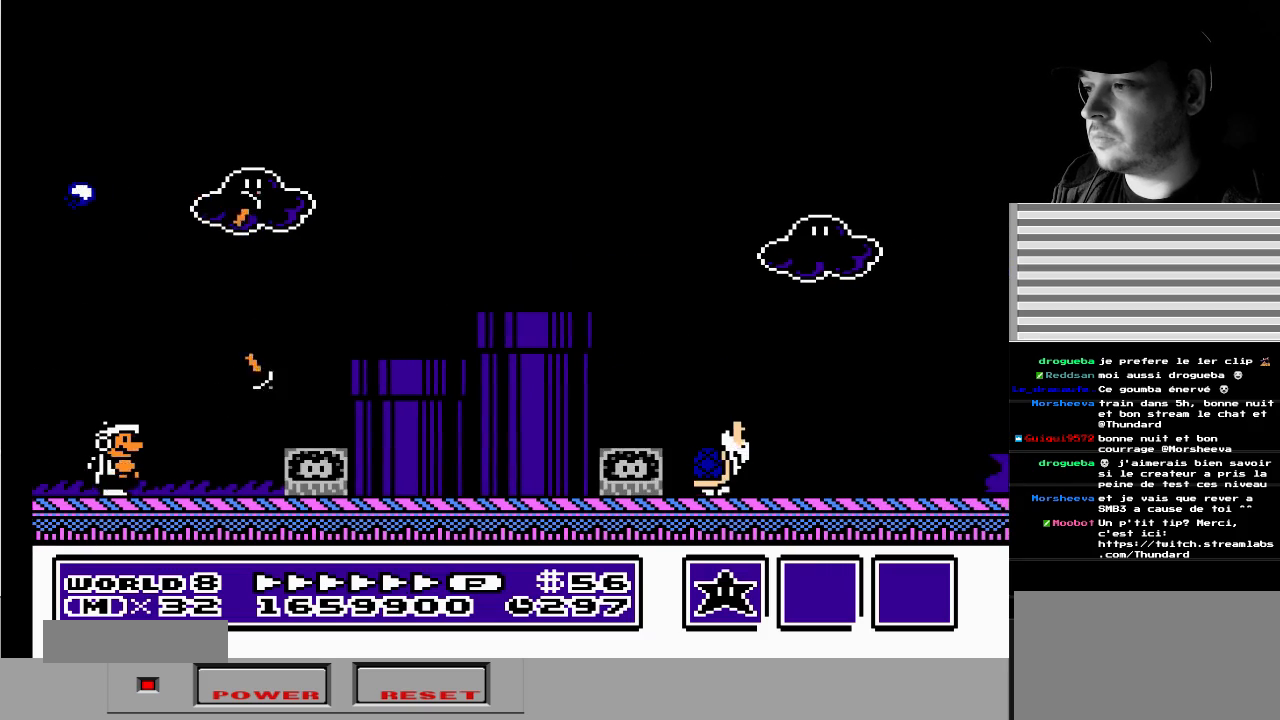
{"buttons": ["A", "DPAD_RIGHT"], "events": [[200, "A", "down"]]}
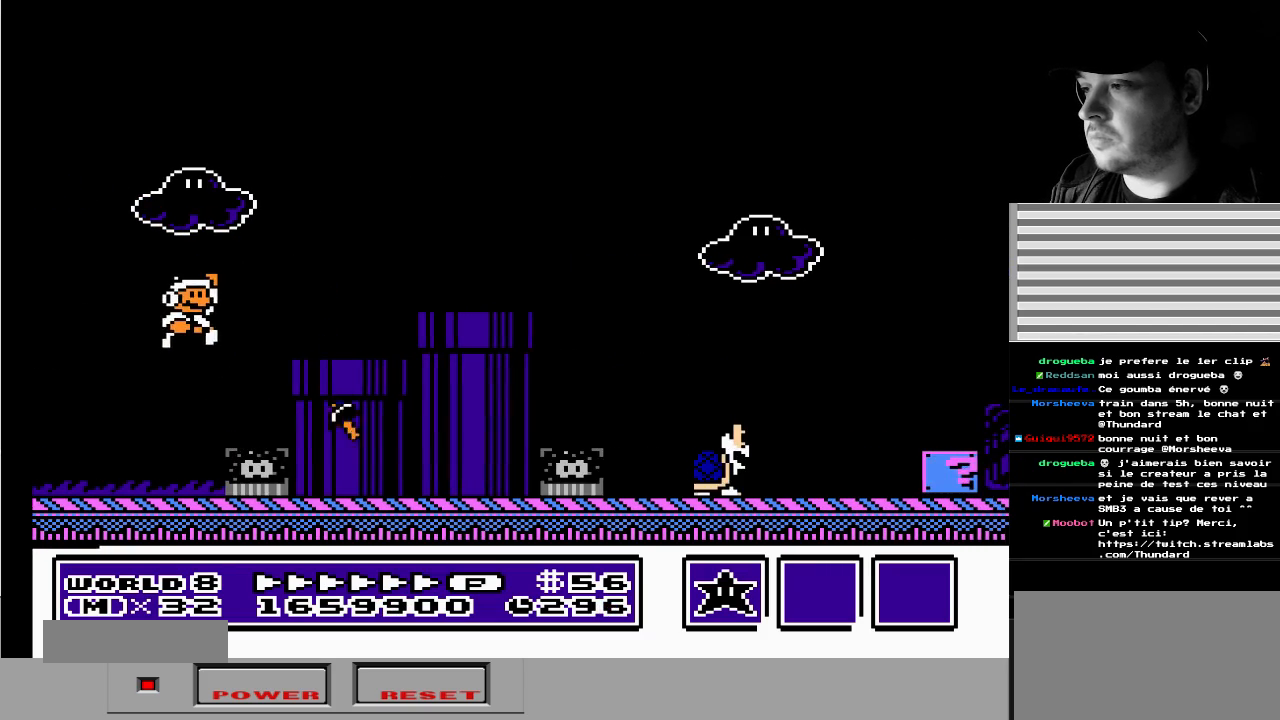
{"buttons": ["A"], "events": [[67, "A", "up"], [67, "DPAD_RIGHT", "up"], [233, "DPAD_LEFT", "down"], [383, "DPAD_LEFT", "up"], [433, "A", "down"]]}
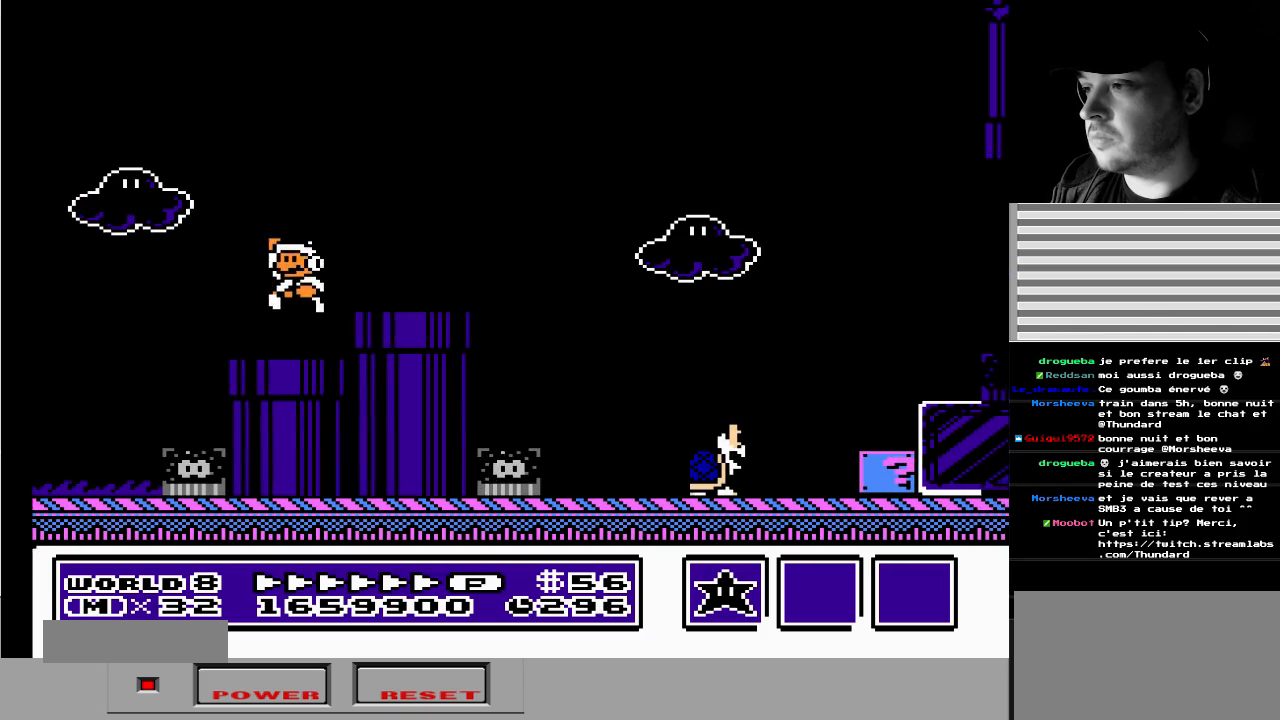
{"buttons": ["DPAD_RIGHT"], "events": [[50, "A", "up"], [100, "DPAD_RIGHT", "down"], [233, "DPAD_RIGHT", "up"], [350, "DPAD_RIGHT", "down"]]}
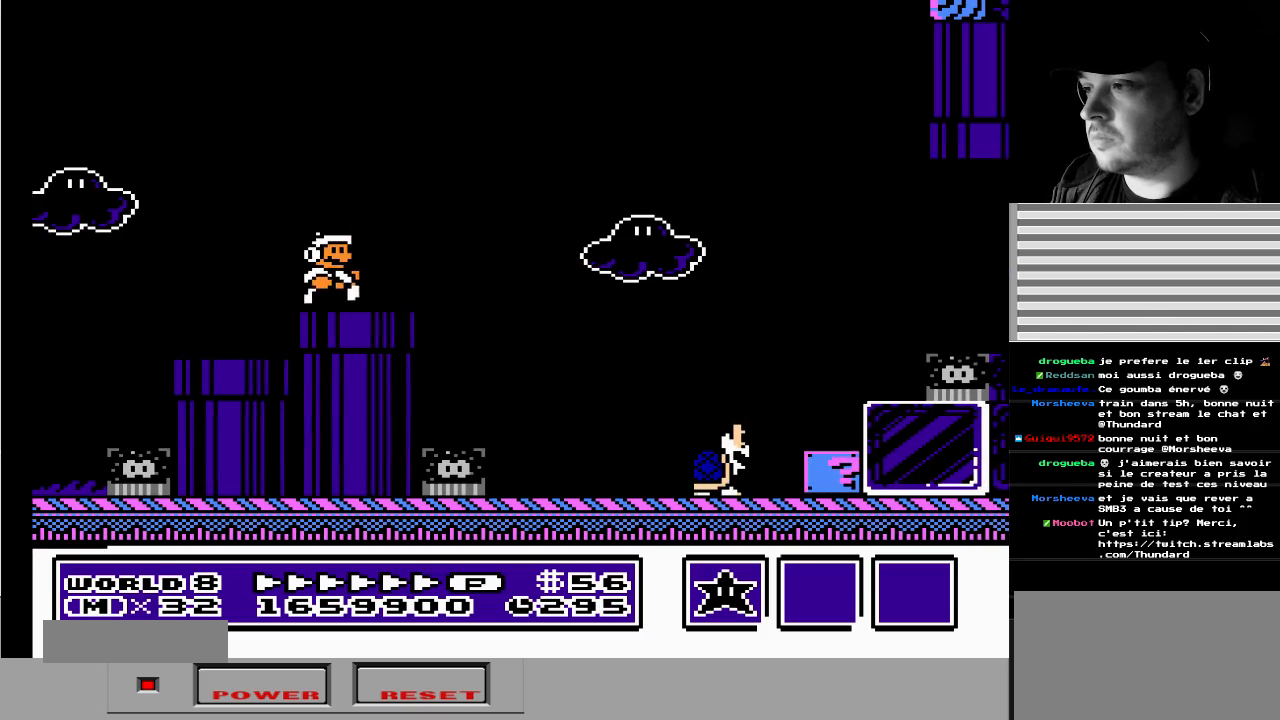
{"buttons": ["A", "B", "DPAD_LEFT"], "events": [[50, "A", "down"], [150, "B", "down"], [233, "DPAD_RIGHT", "up"], [417, "DPAD_LEFT", "down"]]}
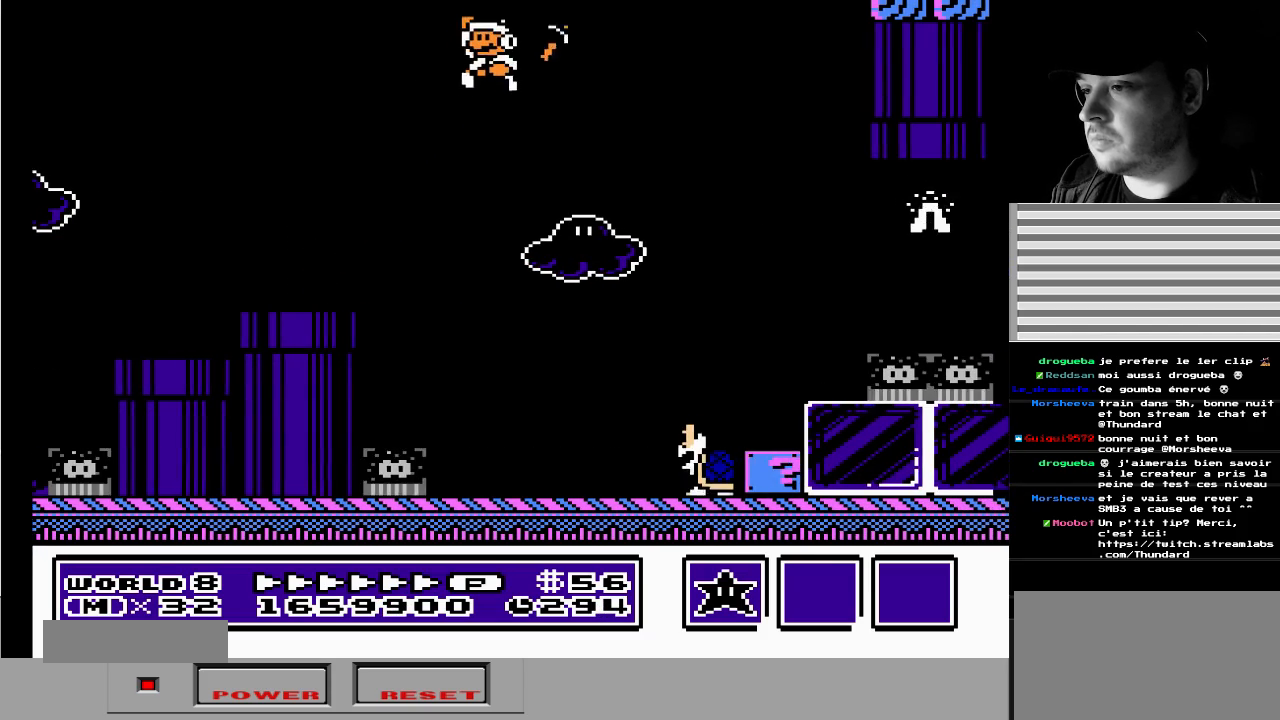
{"buttons": ["A", "B", "DPAD_RIGHT"], "events": [[17, "DPAD_DOWN", "down"], [117, "DPAD_DOWN", "up"], [150, "DPAD_DOWN", "down"], [167, "DPAD_LEFT", "up"], [183, "DPAD_DOWN", "up"], [200, "DPAD_RIGHT", "down"]]}
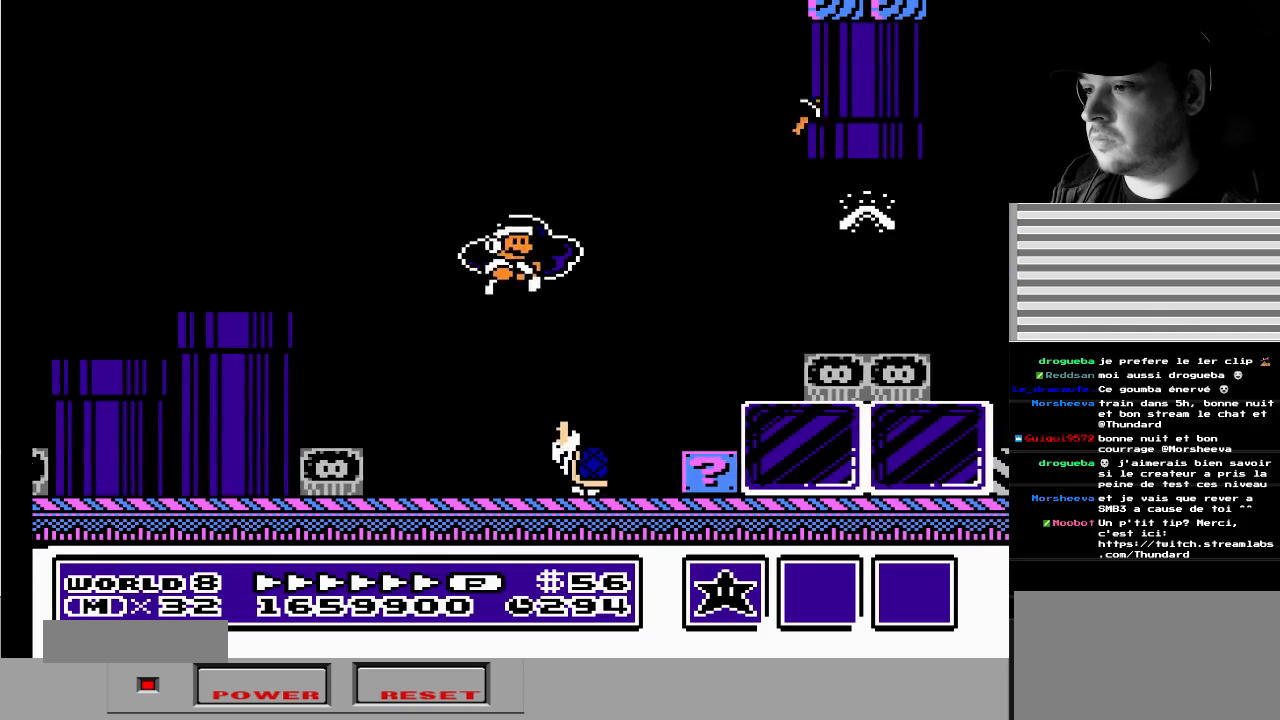
{"buttons": ["A", "B", "DPAD_RIGHT"], "events": [[67, "DPAD_LEFT", "down"], [67, "DPAD_RIGHT", "up"], [350, "DPAD_LEFT", "up"], [400, "DPAD_RIGHT", "down"]]}
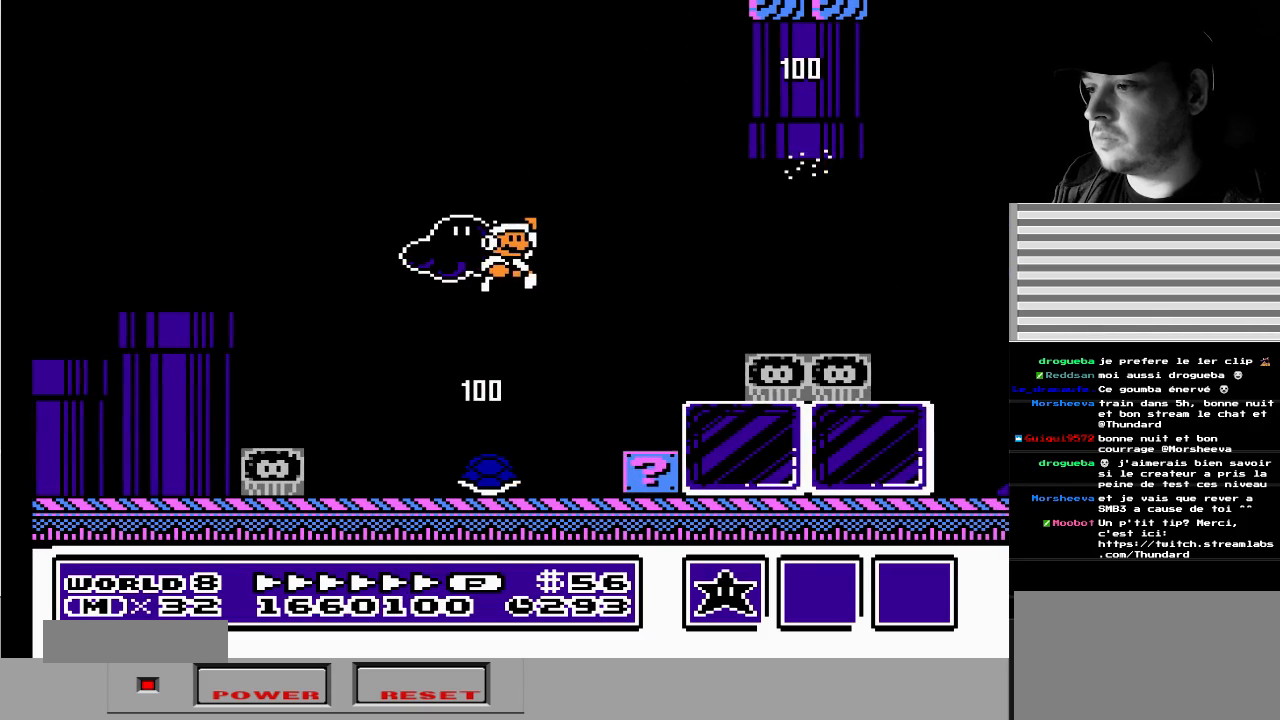
{"buttons": ["B", "DPAD_RIGHT"], "events": [[233, "DPAD_RIGHT", "up"], [267, "A", "up"], [283, "DPAD_LEFT", "down"], [400, "DPAD_LEFT", "up"], [417, "DPAD_RIGHT", "down"]]}
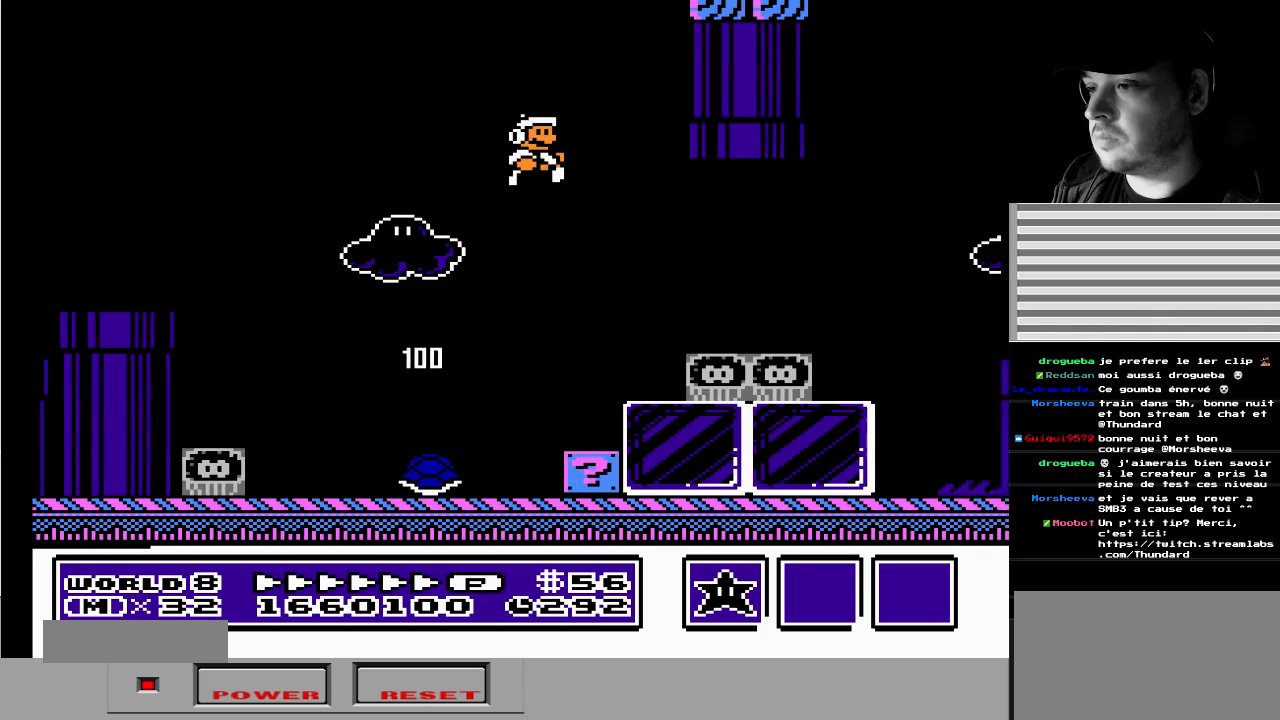
{"buttons": ["DPAD_RIGHT"], "events": [[17, "DPAD_RIGHT", "up"], [283, "B", "up"], [483, "DPAD_RIGHT", "down"]]}
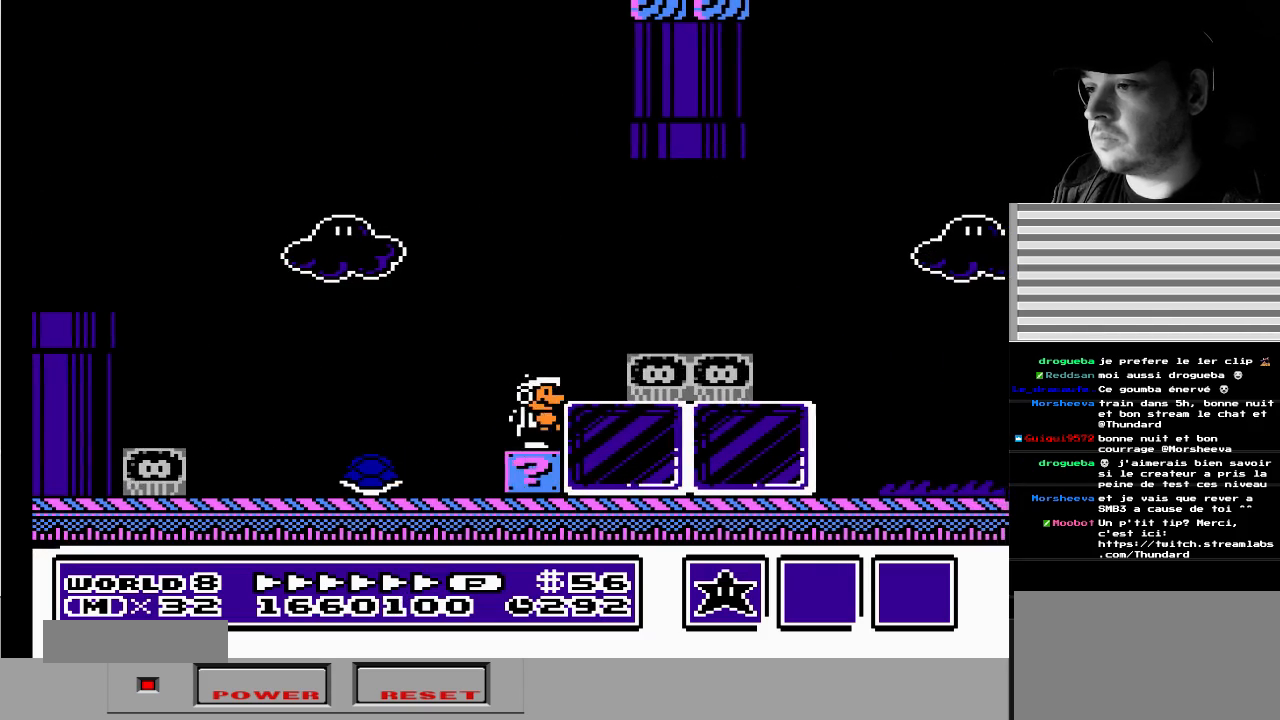
{"buttons": [], "events": [[117, "DPAD_RIGHT", "up"], [300, "A", "down"], [383, "A", "up"]]}
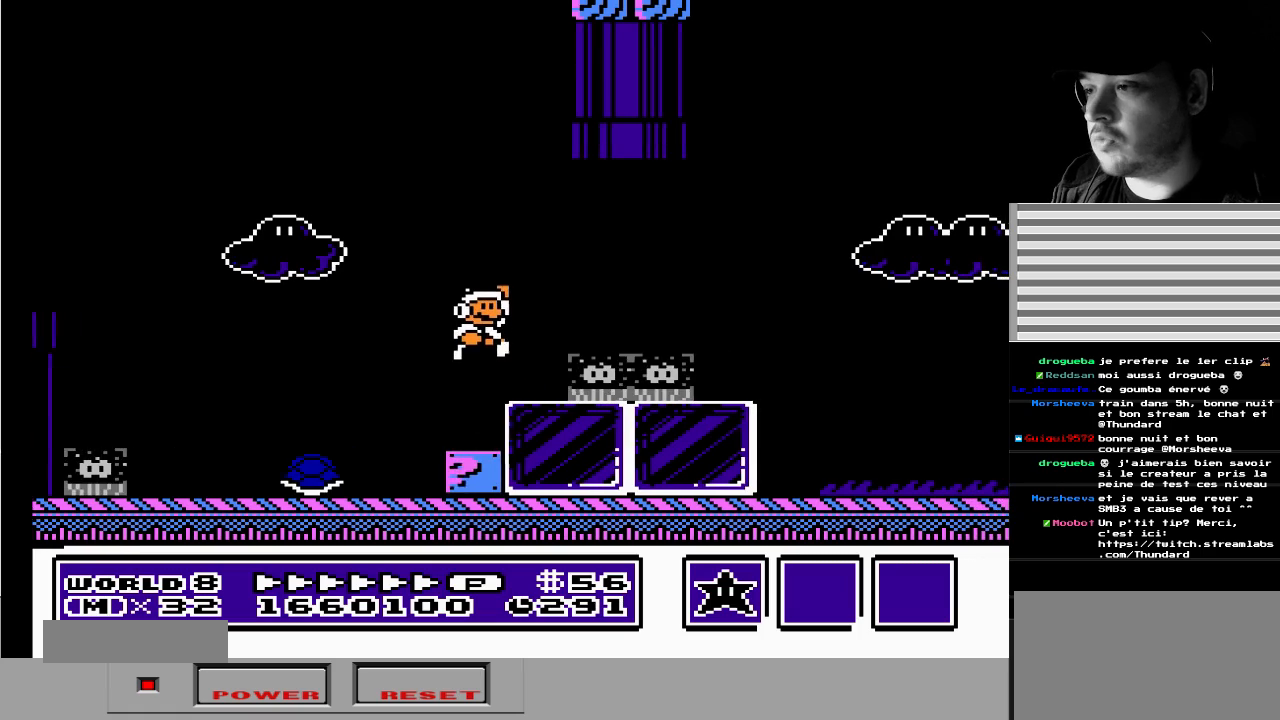
{"buttons": ["A"], "events": [[150, "DPAD_RIGHT", "down"], [217, "DPAD_RIGHT", "up"], [500, "A", "down"]]}
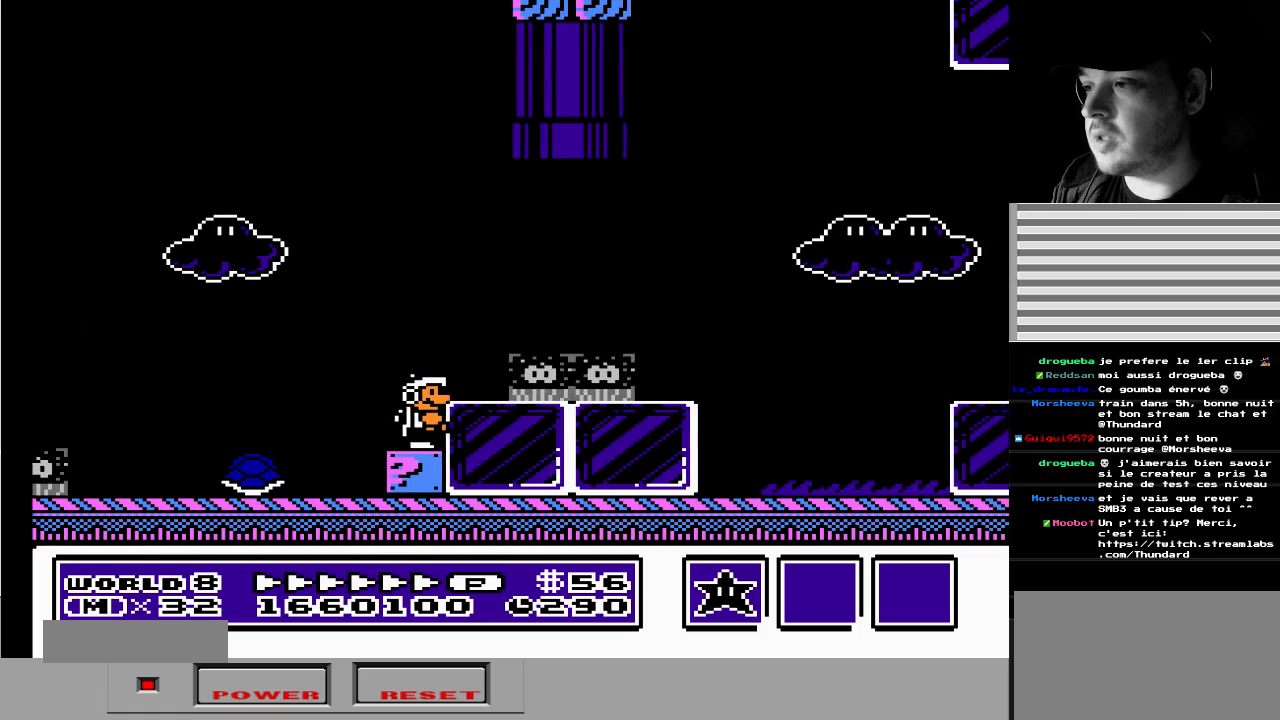
{"buttons": [], "events": [[83, "A", "up"], [100, "DPAD_RIGHT", "down"], [183, "DPAD_RIGHT", "up"], [367, "DPAD_LEFT", "down"], [483, "DPAD_LEFT", "up"]]}
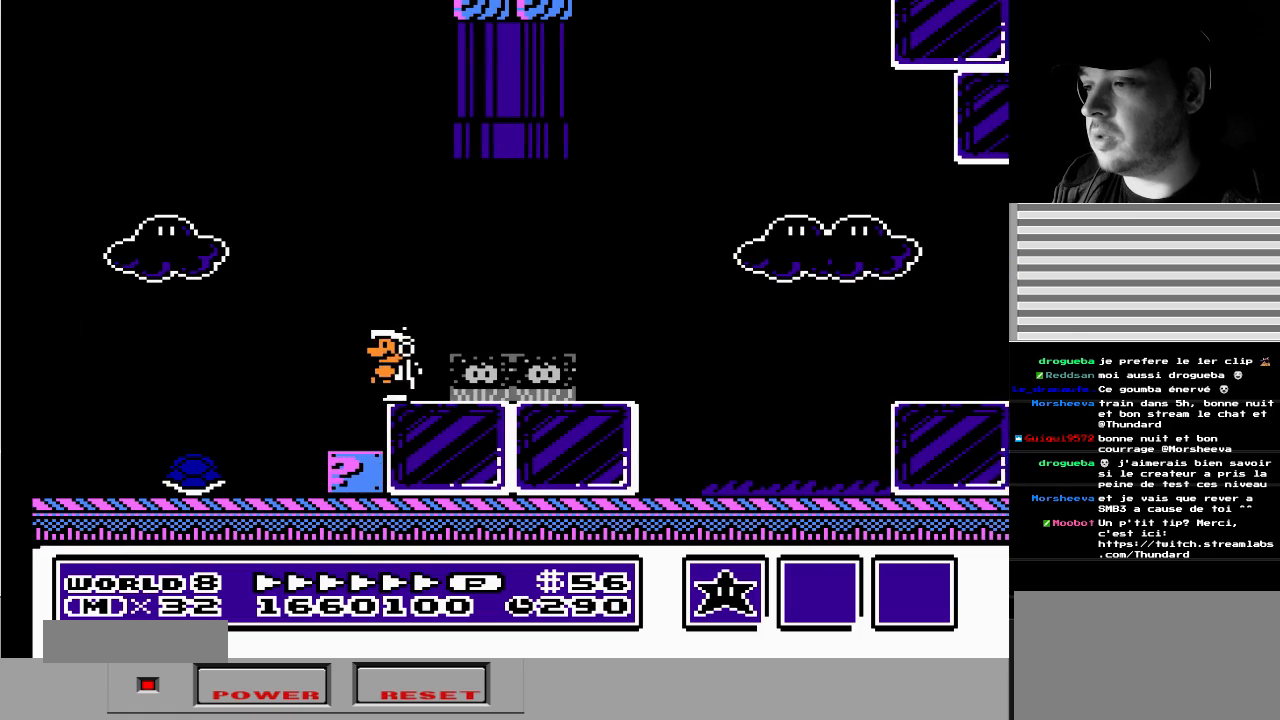
{"buttons": ["A", "DPAD_RIGHT"], "events": [[183, "DPAD_RIGHT", "down"], [283, "A", "down"]]}
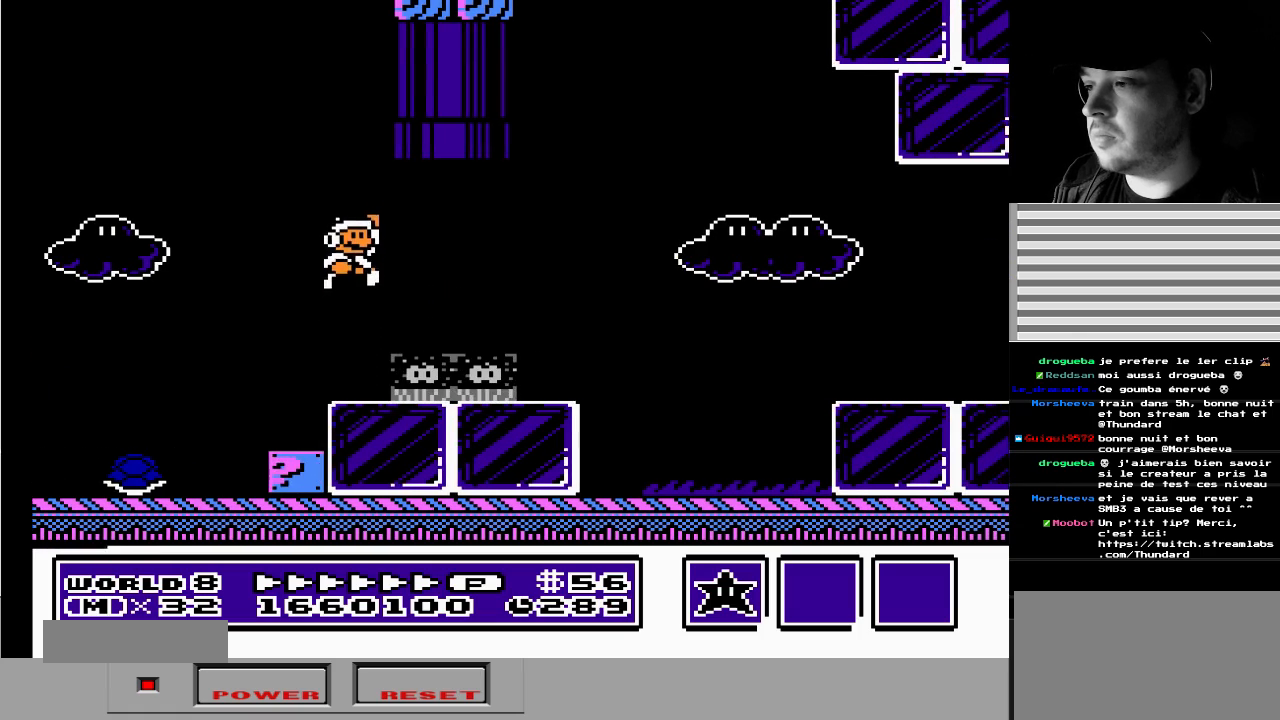
{"buttons": ["B", "DPAD_RIGHT"], "events": [[17, "B", "down"], [17, "DPAD_DOWN", "down"], [50, "DPAD_DOWN", "up"], [183, "DPAD_DOWN", "down"], [217, "A", "up"], [267, "A", "down"], [333, "DPAD_DOWN", "up"], [500, "A", "up"]]}
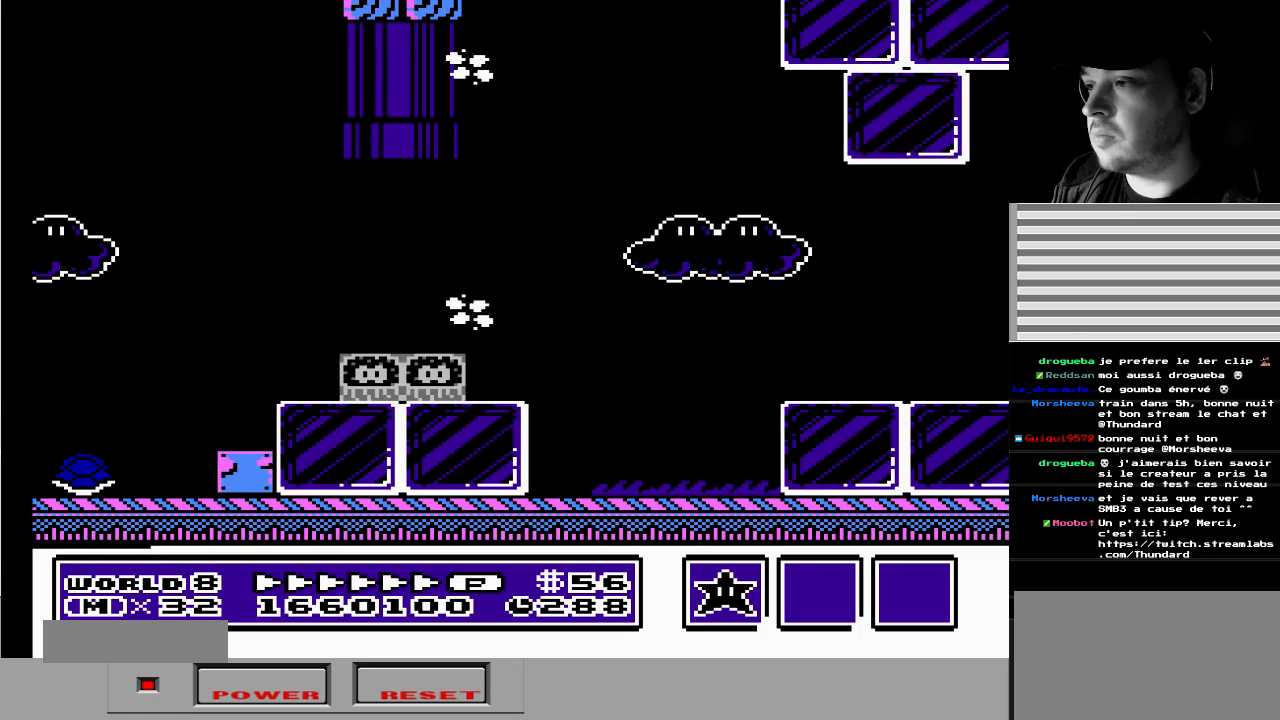
{"buttons": ["DPAD_LEFT"], "events": [[67, "DPAD_DOWN", "down"], [83, "DPAD_DOWN", "up"], [83, "DPAD_RIGHT", "up"], [117, "B", "up"], [467, "DPAD_LEFT", "down"]]}
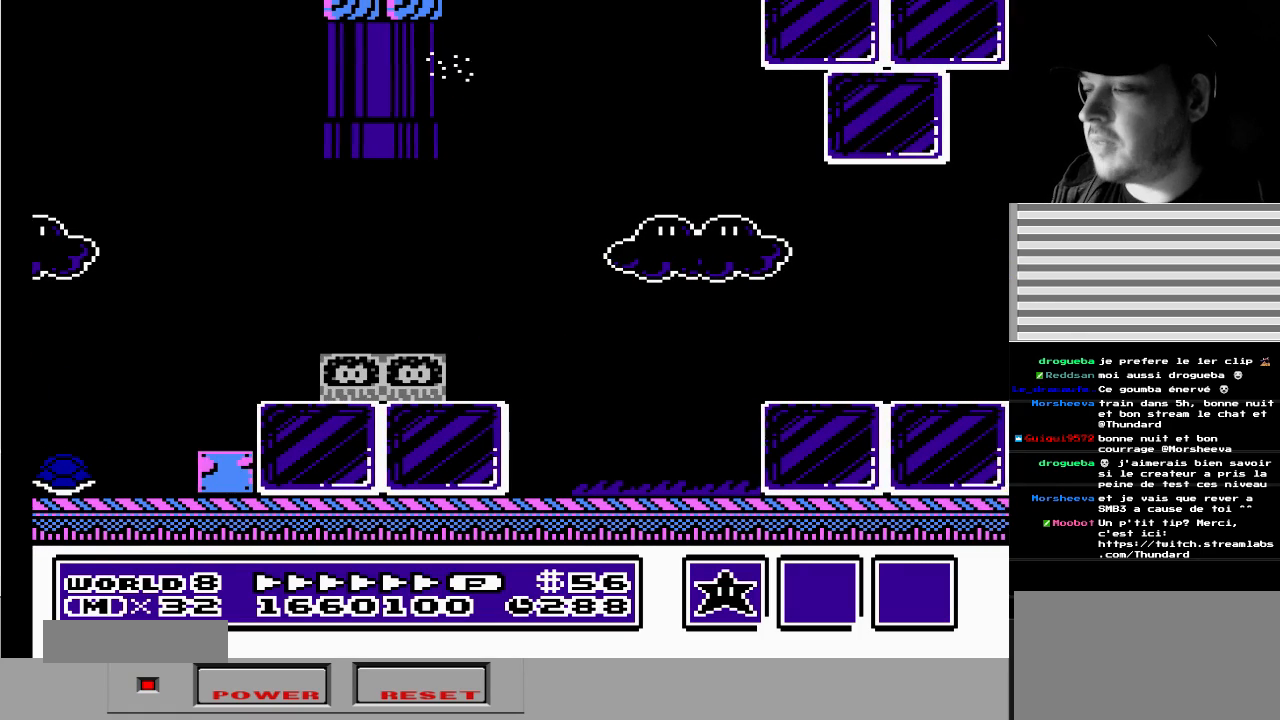
{"buttons": [], "events": [[333, "DPAD_LEFT", "up"]]}
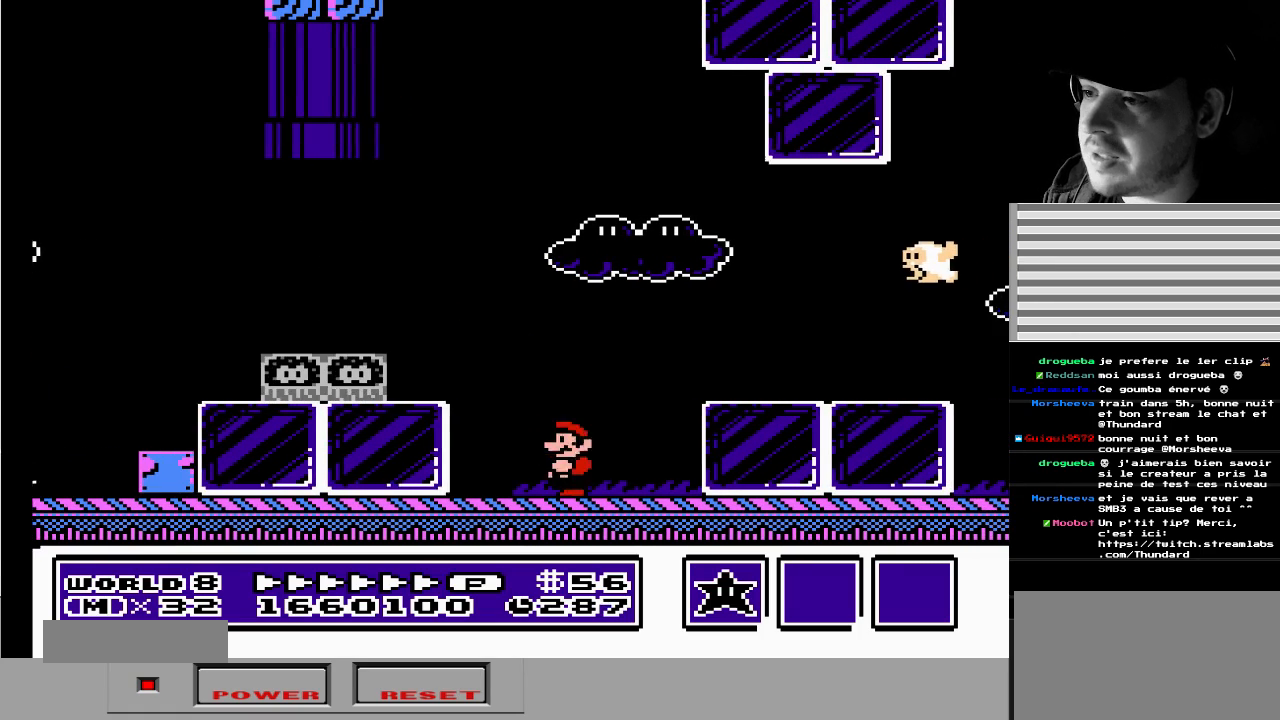
{"buttons": [], "events": []}
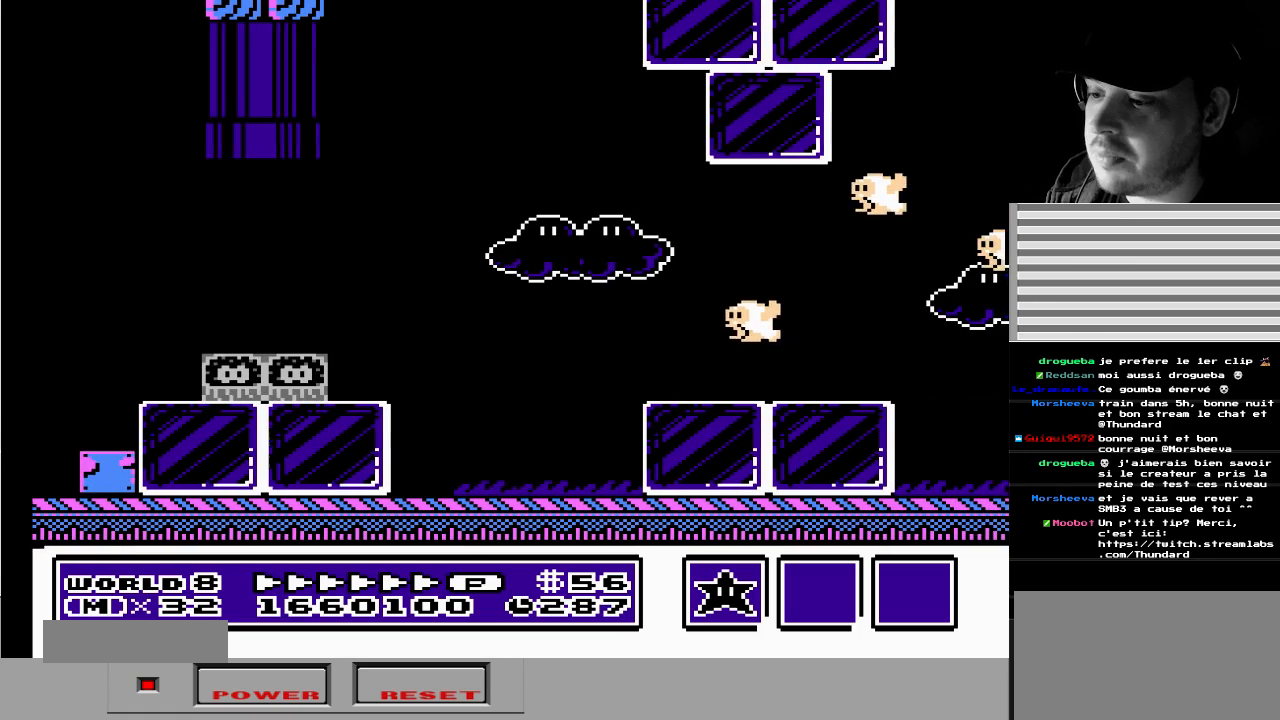
{"buttons": [], "events": []}